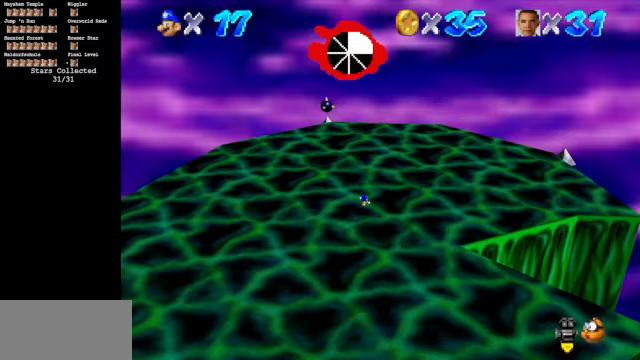
Gameplay with a controller (Nintendo layout); each line is a JSON object with the inputs held at the frame after it. "events" lists button and stick changes between this image and that frame as [ms after this image, input, new state], when the widget could be followed in between. Not read: L3 R3.
{"buttons": [], "left_stick": "down-right", "events": [[267, "A", "down"], [467, "left_stick", "down-right"], [500, "A", "up"]]}
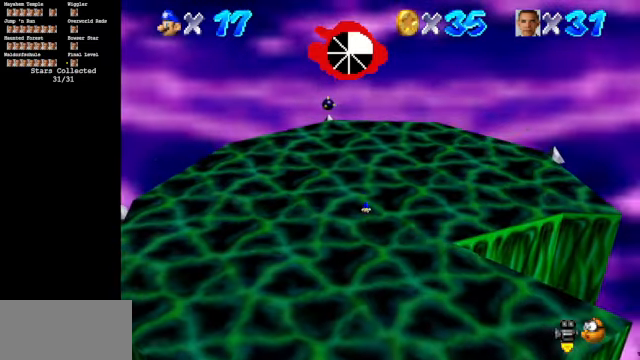
{"buttons": [], "left_stick": "up-right", "events": [[133, "left_stick", "right"], [333, "B", "down"], [333, "left_stick", "up-right"], [500, "B", "up"]]}
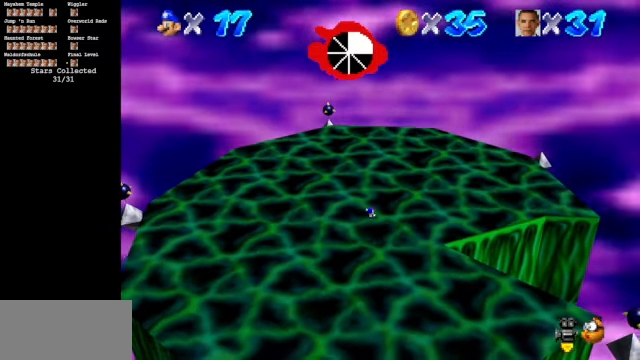
{"buttons": ["A"], "left_stick": "up-right", "events": [[433, "A", "down"]]}
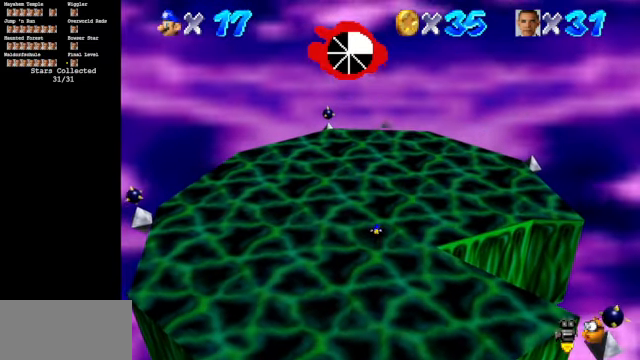
{"buttons": [], "left_stick": "up-right", "events": [[300, "A", "up"]]}
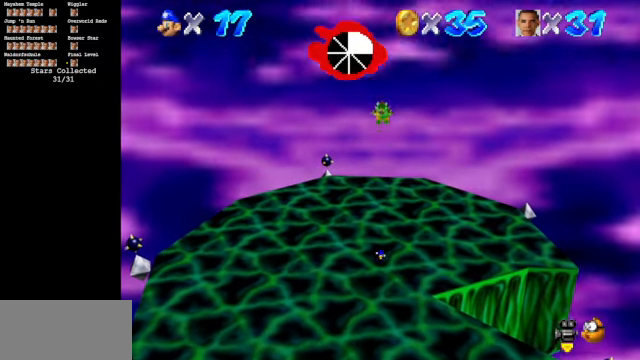
{"buttons": ["C_RIGHT"], "left_stick": "right", "events": [[33, "B", "down"], [67, "left_stick", "right"], [167, "B", "up"], [333, "C_RIGHT", "down"], [367, "C_DOWN", "down"], [500, "C_DOWN", "up"]]}
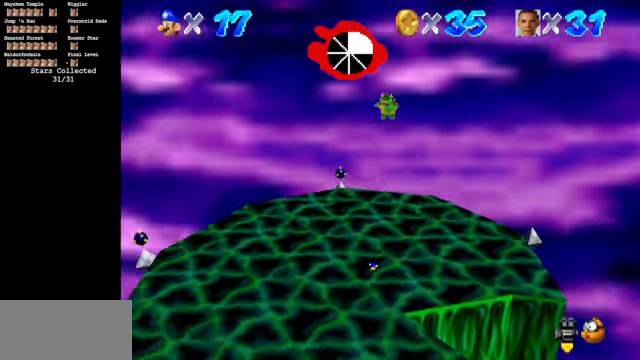
{"buttons": ["A"], "left_stick": "right", "events": [[33, "C_RIGHT", "up"], [233, "A", "down"]]}
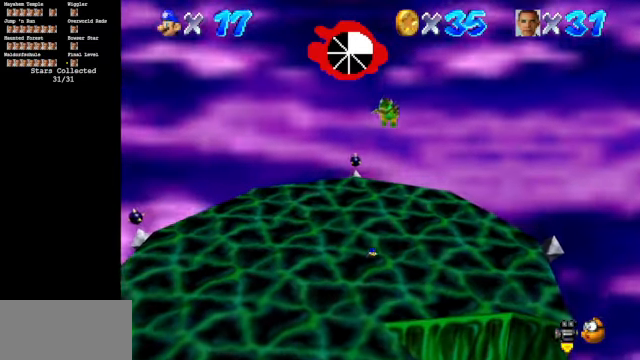
{"buttons": ["C_DOWN", "C_RIGHT"], "left_stick": "center", "events": [[33, "A", "up"], [133, "C_DOWN", "down"], [133, "C_RIGHT", "down"], [500, "left_stick", "center"]]}
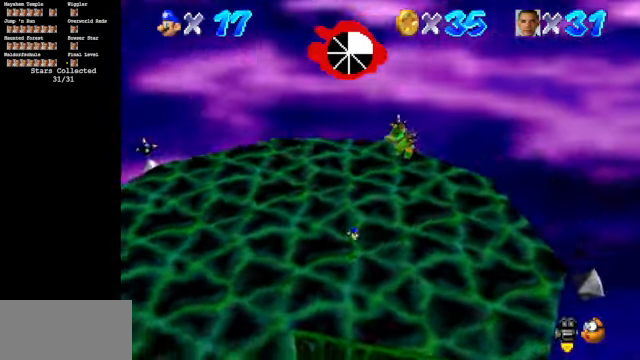
{"buttons": [], "left_stick": "center", "events": [[500, "C_DOWN", "up"], [500, "C_RIGHT", "up"]]}
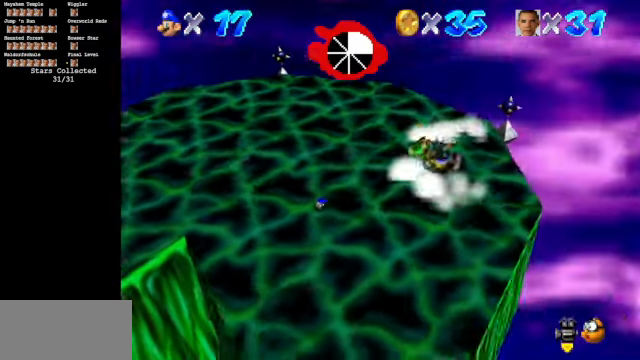
{"buttons": [], "left_stick": "center", "events": []}
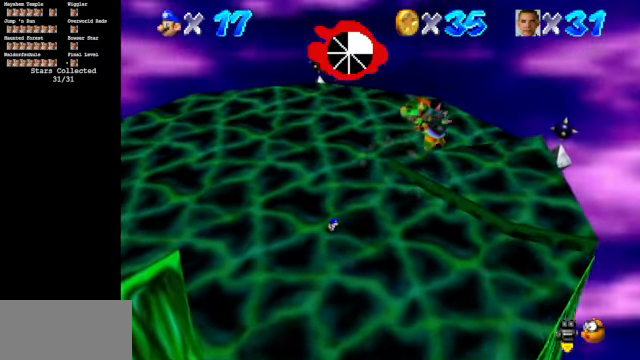
{"buttons": [], "left_stick": "right", "events": [[200, "left_stick", "up"], [433, "left_stick", "right"]]}
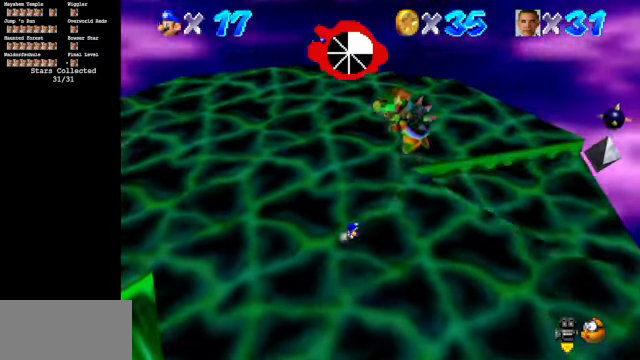
{"buttons": [], "left_stick": "down", "events": [[466, "left_stick", "down"]]}
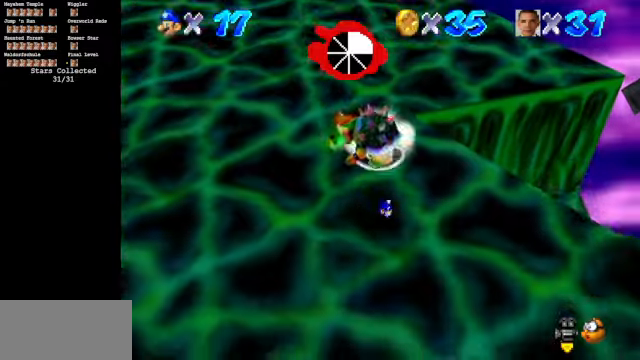
{"buttons": [], "left_stick": "right", "events": [[33, "left_stick", "left"], [100, "left_stick", "up"], [133, "A", "down"], [166, "A", "up"], [200, "left_stick", "up-right"], [466, "left_stick", "right"]]}
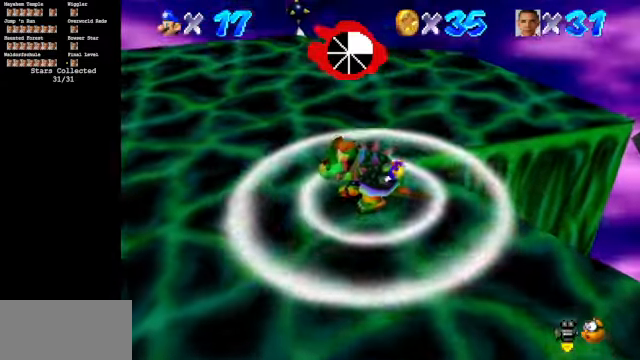
{"buttons": [], "left_stick": "up", "events": [[133, "left_stick", "up-right"], [333, "left_stick", "up"]]}
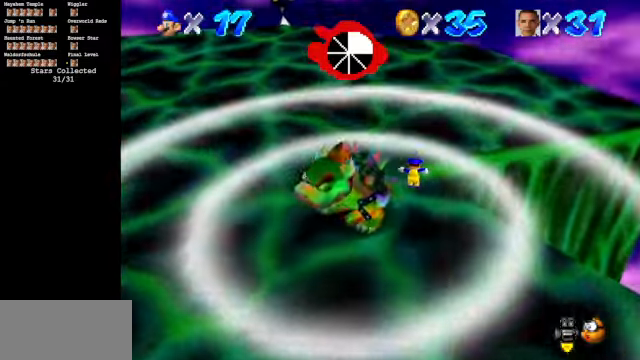
{"buttons": [], "left_stick": "left", "events": [[166, "left_stick", "up-left"], [400, "left_stick", "left"]]}
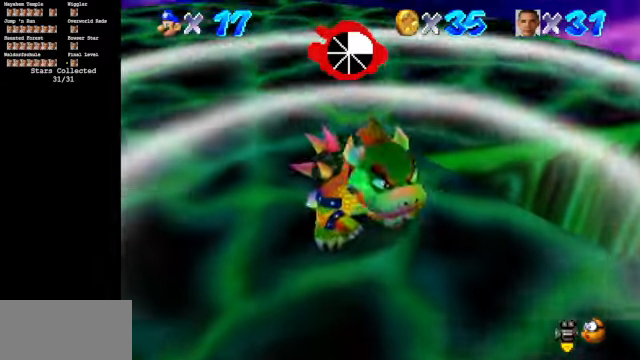
{"buttons": [], "left_stick": "down", "events": [[166, "left_stick", "down-left"], [500, "left_stick", "down"]]}
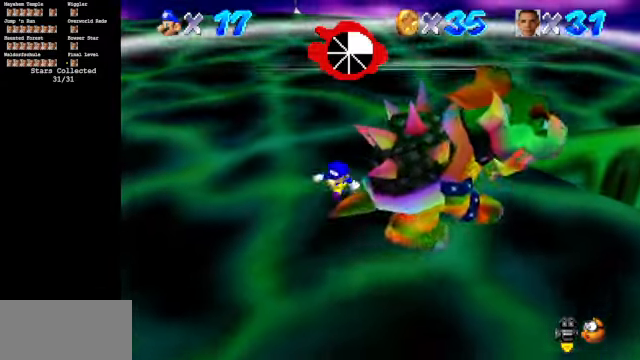
{"buttons": [], "left_stick": "down-right", "events": [[266, "left_stick", "down-right"]]}
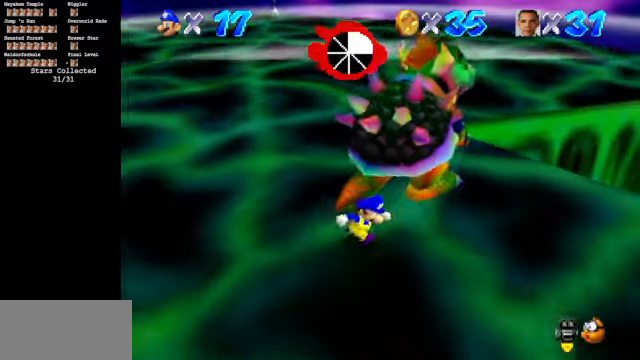
{"buttons": ["B"], "left_stick": "center", "events": [[66, "left_stick", "right"], [266, "left_stick", "up-right"], [433, "left_stick", "center"], [466, "B", "down"]]}
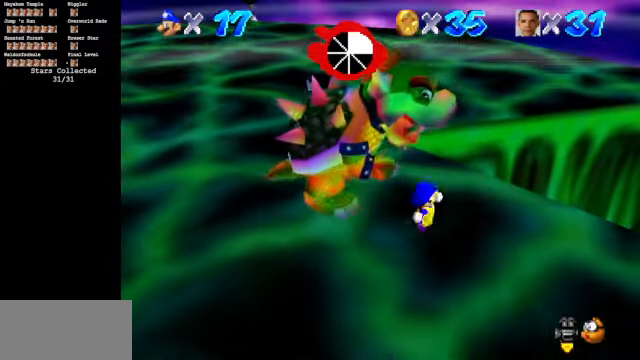
{"buttons": ["C_DOWN", "C_LEFT"], "left_stick": "up-right", "events": [[166, "B", "up"], [400, "C_DOWN", "down"], [400, "C_LEFT", "down"], [400, "left_stick", "up-left"], [500, "left_stick", "up-right"]]}
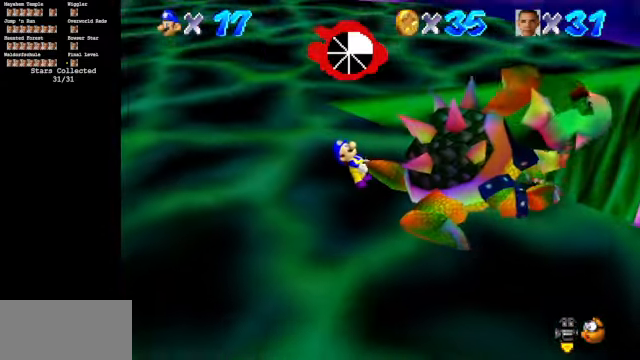
{"buttons": ["C_DOWN", "C_LEFT"], "left_stick": "down", "events": [[66, "C_DOWN", "up"], [66, "C_LEFT", "up"], [100, "left_stick", "down-right"], [133, "C_LEFT", "down"], [166, "left_stick", "left"], [200, "C_DOWN", "down"], [266, "left_stick", "up"], [300, "C_DOWN", "up"], [300, "C_LEFT", "up"], [366, "C_LEFT", "down"], [400, "left_stick", "down"], [433, "C_DOWN", "down"]]}
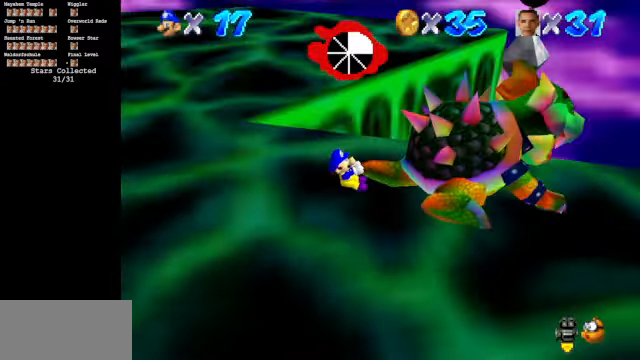
{"buttons": [], "left_stick": "right", "events": [[33, "left_stick", "left"], [133, "left_stick", "up"], [200, "left_stick", "right"], [300, "left_stick", "down"], [333, "C_DOWN", "up"], [333, "C_LEFT", "up"], [366, "left_stick", "left"], [433, "left_stick", "up"], [500, "left_stick", "right"]]}
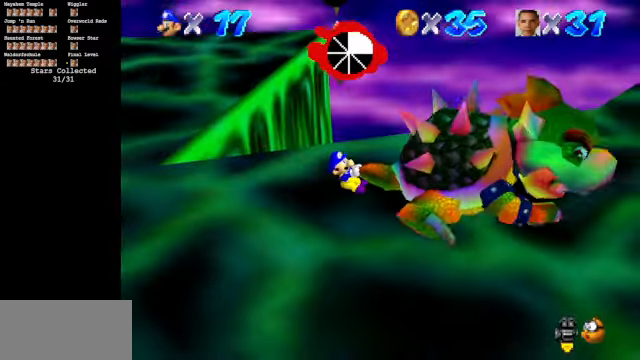
{"buttons": [], "left_stick": "down-right", "events": [[33, "left_stick", "down"], [200, "left_stick", "right"], [333, "left_stick", "left"], [400, "left_stick", "up"], [466, "left_stick", "down-right"]]}
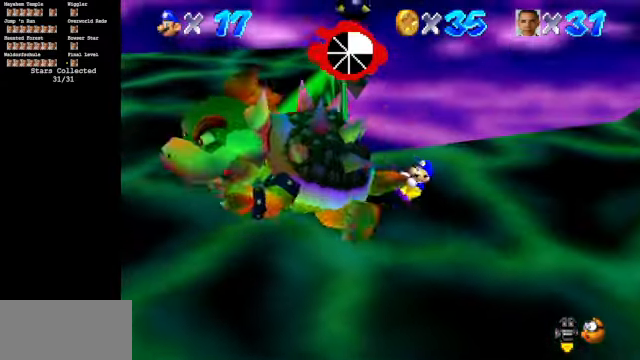
{"buttons": ["Z"], "left_stick": "left", "events": [[33, "left_stick", "left"], [100, "left_stick", "up"], [200, "left_stick", "down-right"], [234, "Z", "down"], [267, "left_stick", "left"], [334, "Z", "up"], [334, "left_stick", "up"], [400, "left_stick", "down-right"], [434, "Z", "down"], [467, "left_stick", "left"]]}
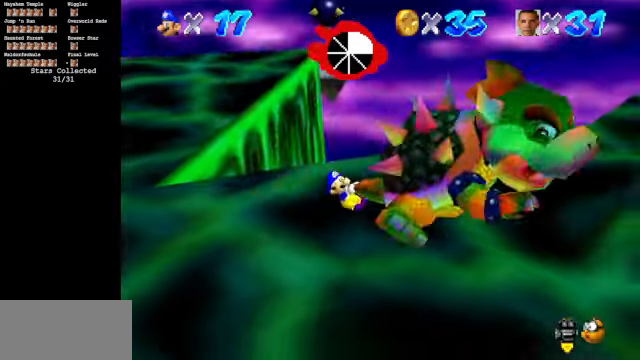
{"buttons": [], "left_stick": "right", "events": [[67, "Z", "up"], [67, "left_stick", "up-right"], [134, "Z", "down"], [134, "left_stick", "down-right"], [200, "left_stick", "down-left"], [267, "left_stick", "up"], [300, "Z", "up"], [367, "Z", "down"], [367, "left_stick", "down"], [500, "Z", "up"], [500, "left_stick", "right"]]}
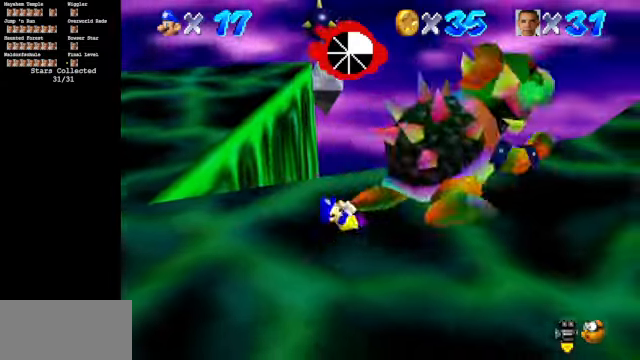
{"buttons": [], "left_stick": "right", "events": [[100, "Z", "down"], [134, "left_stick", "up-left"], [167, "Z", "up"], [234, "Z", "down"], [234, "left_stick", "down-right"], [334, "left_stick", "down-left"], [400, "left_stick", "up"], [434, "Z", "up"], [500, "left_stick", "right"]]}
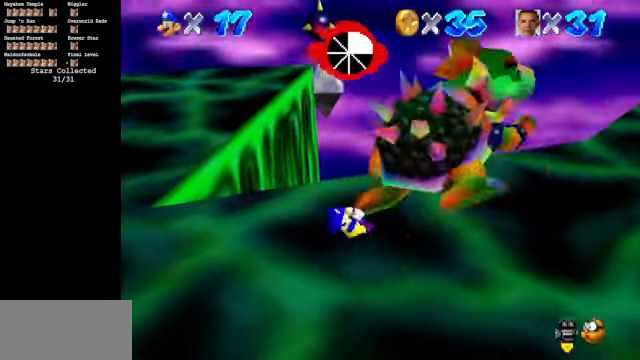
{"buttons": [], "left_stick": "up", "events": [[134, "left_stick", "down"], [234, "left_stick", "left"], [400, "left_stick", "up"]]}
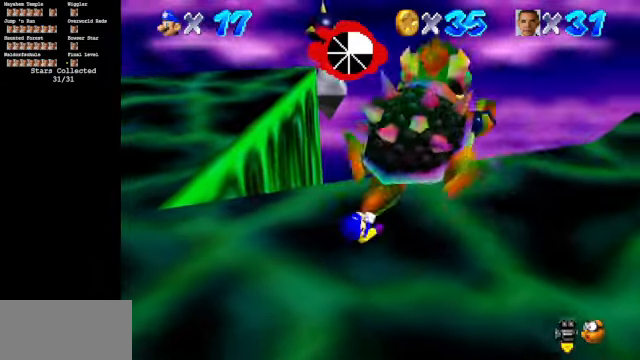
{"buttons": [], "left_stick": "right", "events": [[34, "left_stick", "right"], [167, "left_stick", "left"], [300, "left_stick", "up"], [500, "left_stick", "right"]]}
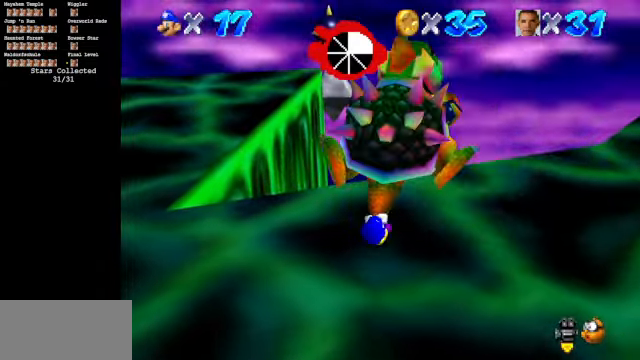
{"buttons": [], "left_stick": "up-right", "events": [[134, "left_stick", "left"], [267, "left_stick", "up"], [434, "left_stick", "up-right"]]}
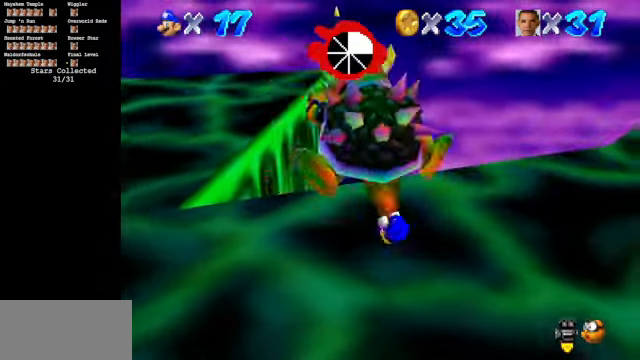
{"buttons": [], "left_stick": "up-right", "events": [[100, "left_stick", "down"], [200, "left_stick", "left"], [300, "left_stick", "up"], [400, "left_stick", "up-right"]]}
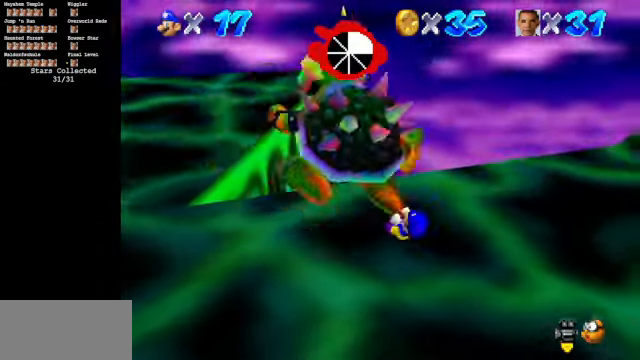
{"buttons": [], "left_stick": "up-right", "events": [[100, "left_stick", "down"], [234, "left_stick", "left"], [334, "left_stick", "up"], [434, "left_stick", "up-right"]]}
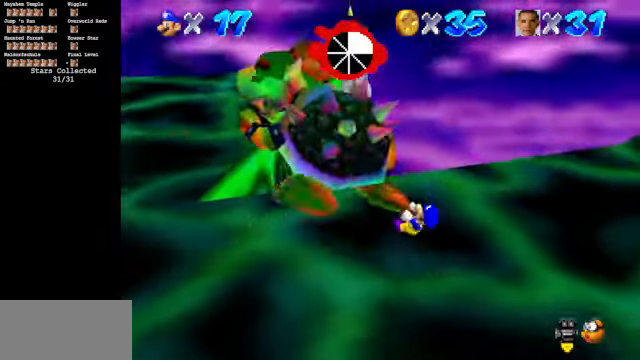
{"buttons": [], "left_stick": "up", "events": [[100, "left_stick", "down-right"], [234, "left_stick", "down-left"], [367, "left_stick", "up"]]}